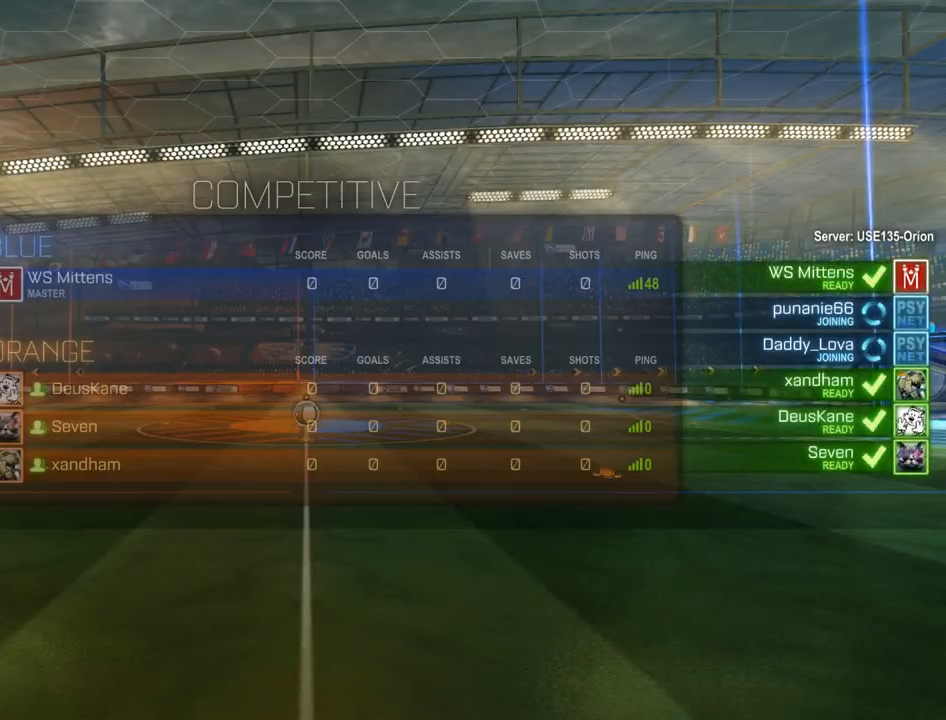
Gameplay with a controller (Xbox layout); each line is a JSON object with the inputs held at the frame after it. "events" lists button and stick changes between this image and that frame as [ms after this image, input, new state], when the widget could be followed in between.
{"buttons": ["L1"], "left_stick": "center", "right_stick": "center", "events": []}
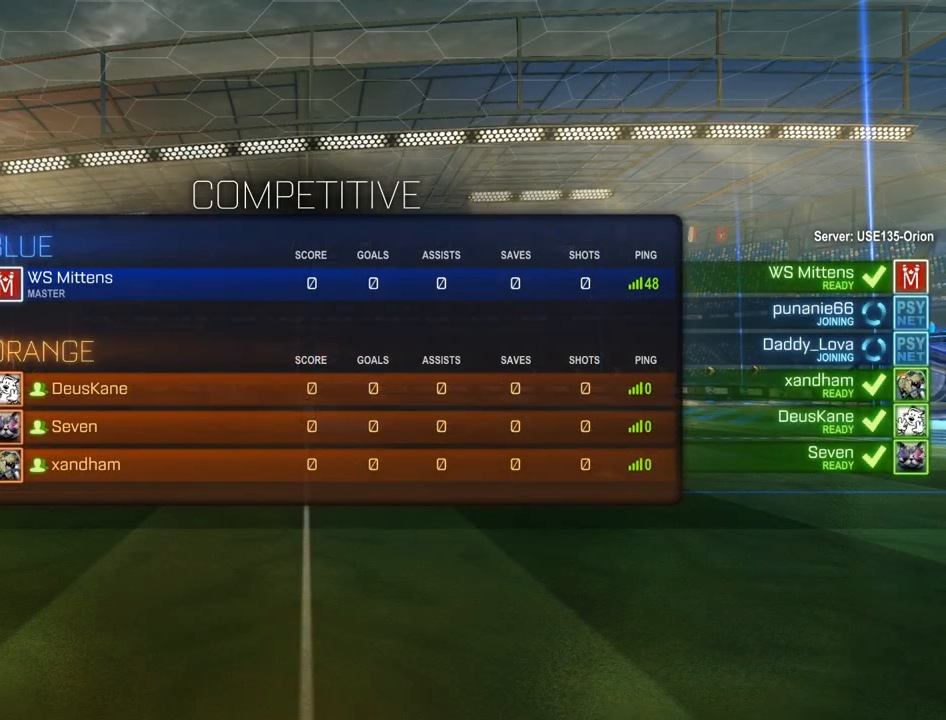
{"buttons": ["B", "L1"], "left_stick": "center", "right_stick": "center", "events": [[183, "B", "down"]]}
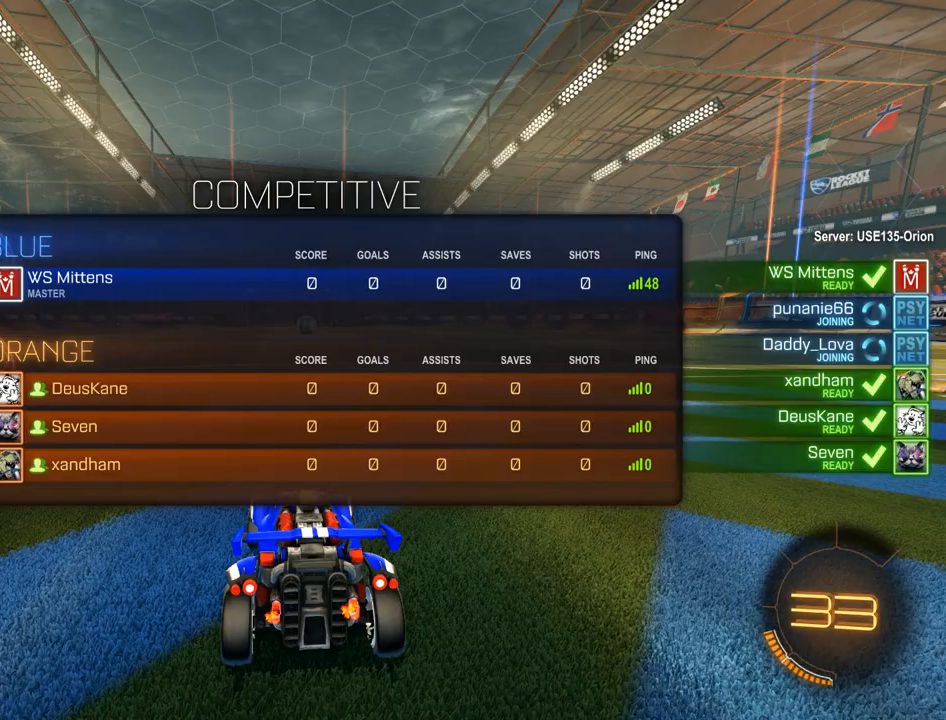
{"buttons": ["B", "L1"], "left_stick": "center", "right_stick": "center", "events": [[250, "L1", "up"], [417, "L1", "down"]]}
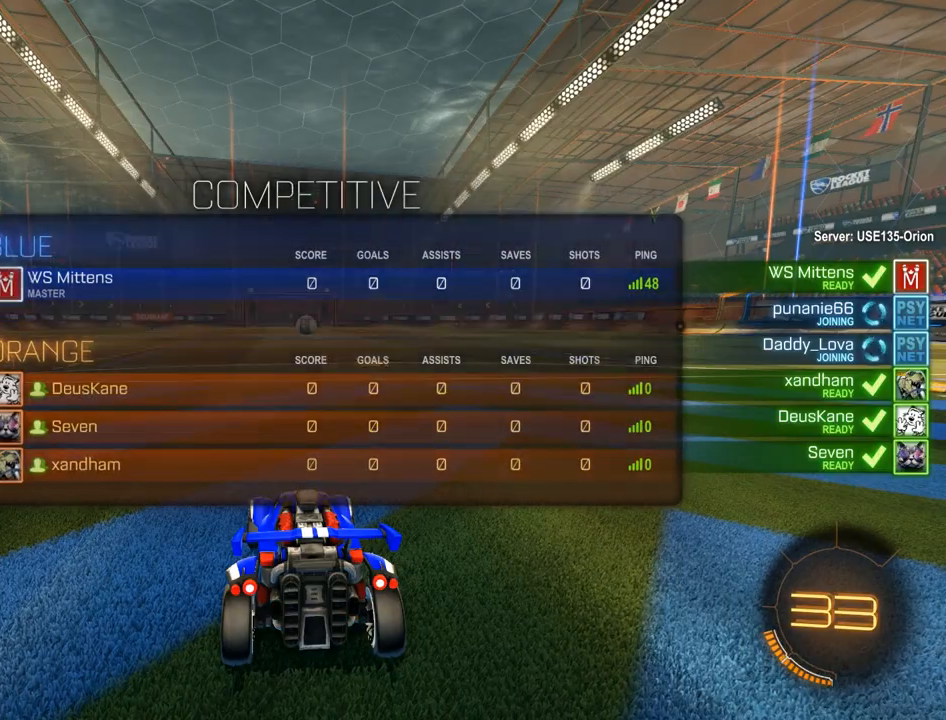
{"buttons": ["B", "L1"], "left_stick": "center", "right_stick": "center", "events": []}
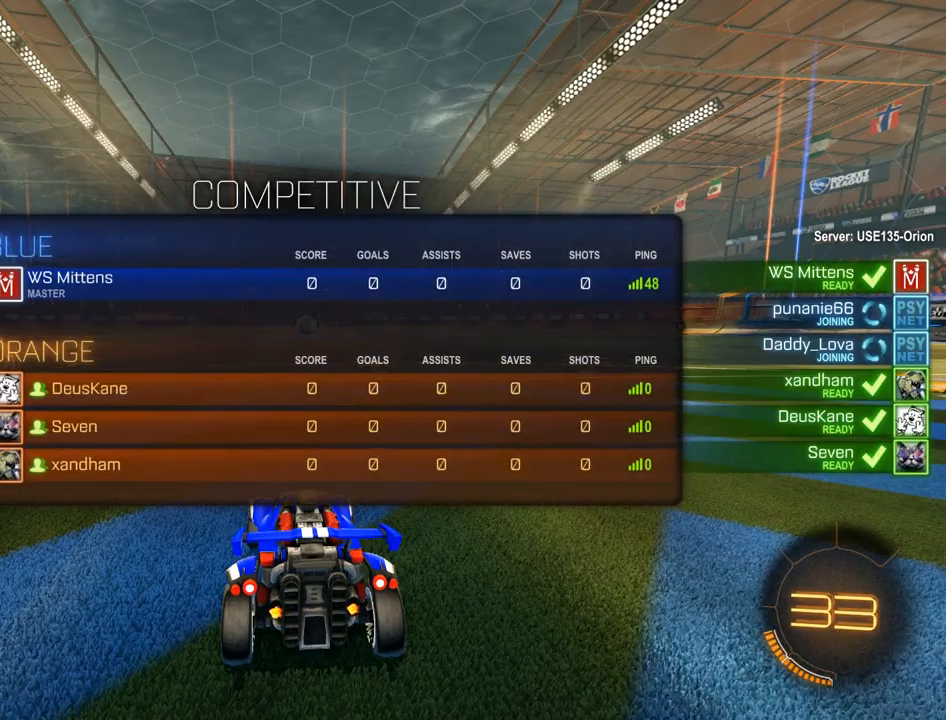
{"buttons": ["B", "L1", "R2"], "left_stick": "center", "right_stick": "right", "events": [[17, "right_stick", "right"], [150, "right_stick", "up-right"], [283, "R2", "down"], [383, "right_stick", "right"]]}
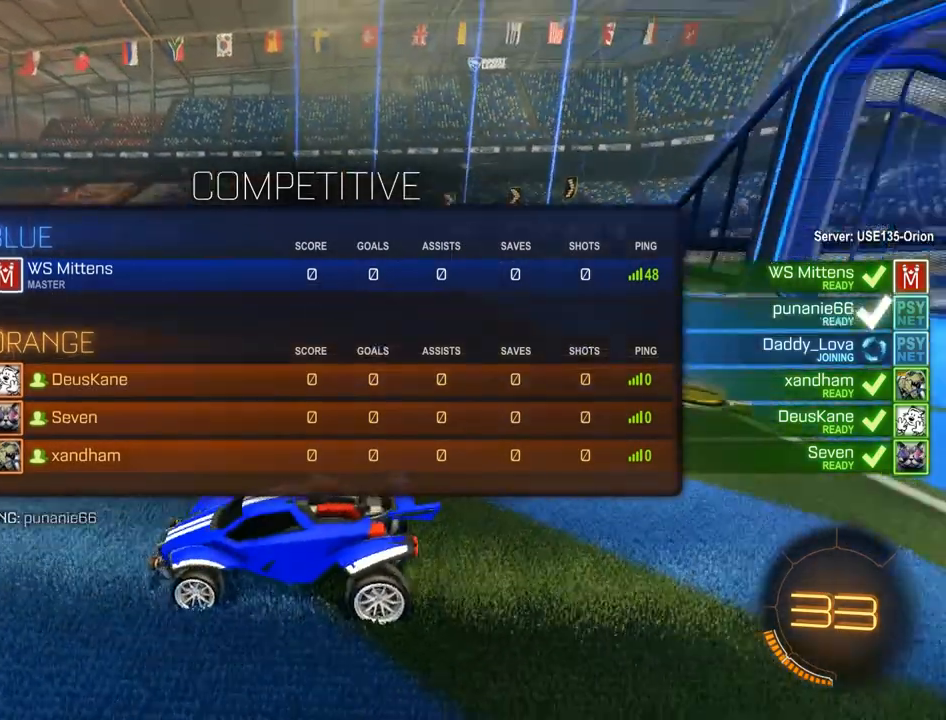
{"buttons": ["R2"], "left_stick": "center", "right_stick": "center", "events": [[117, "L1", "up"], [350, "right_stick", "center"], [500, "B", "up"]]}
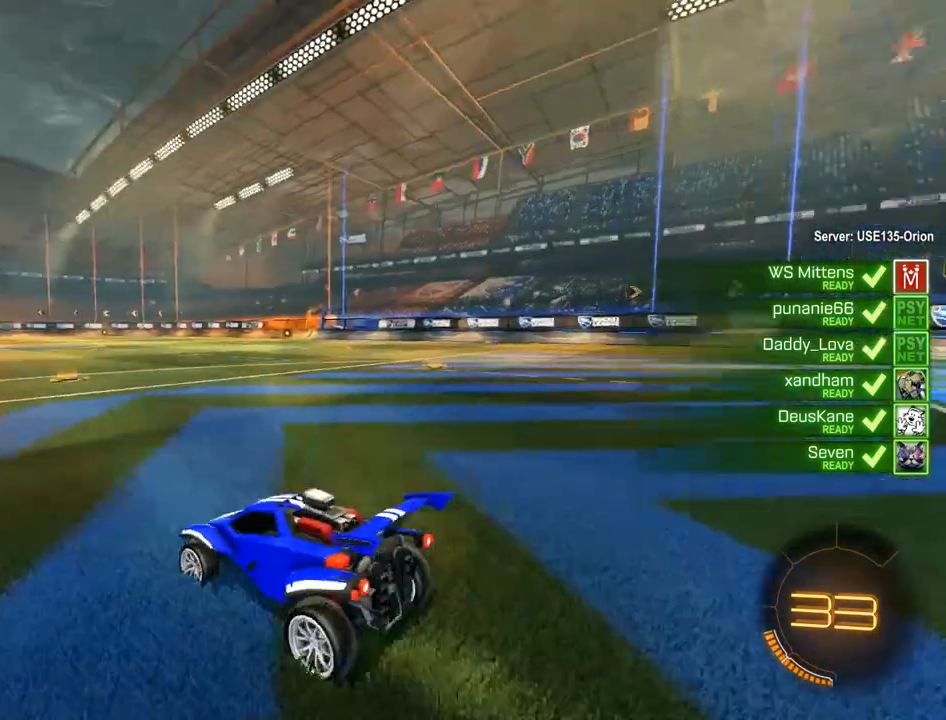
{"buttons": ["B", "L1", "R2"], "left_stick": "center", "right_stick": "up-right", "events": [[67, "R2", "up"], [133, "L1", "down"], [167, "B", "down"], [200, "R2", "down"], [200, "right_stick", "right"], [333, "right_stick", "up"], [400, "right_stick", "up-right"]]}
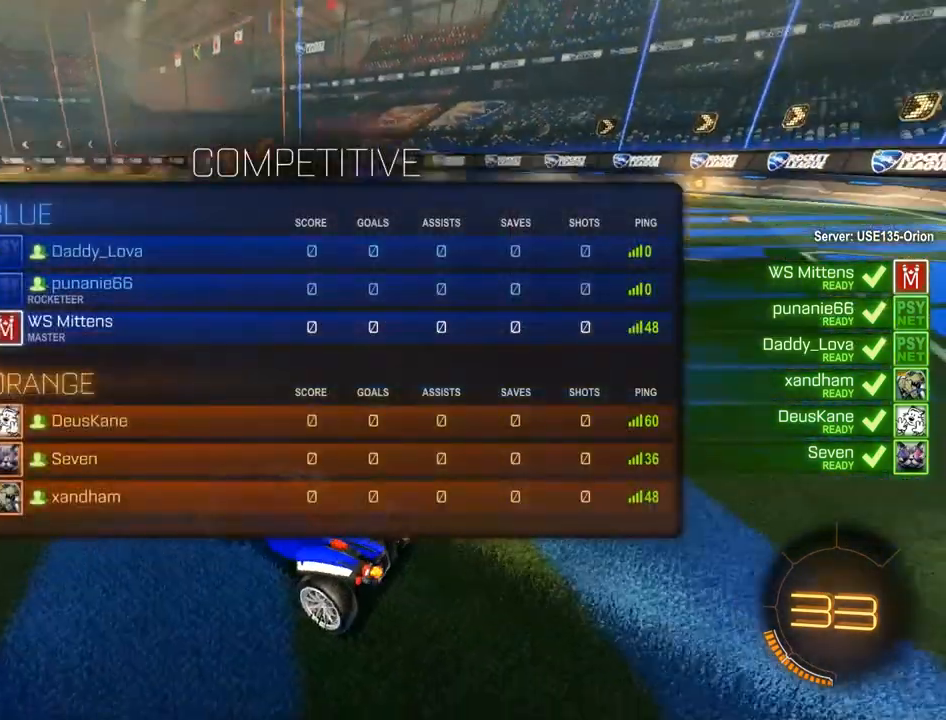
{"buttons": ["B", "R2"], "left_stick": "center", "right_stick": "up", "events": [[67, "right_stick", "center"], [100, "L1", "up"], [333, "right_stick", "right"], [467, "right_stick", "up"]]}
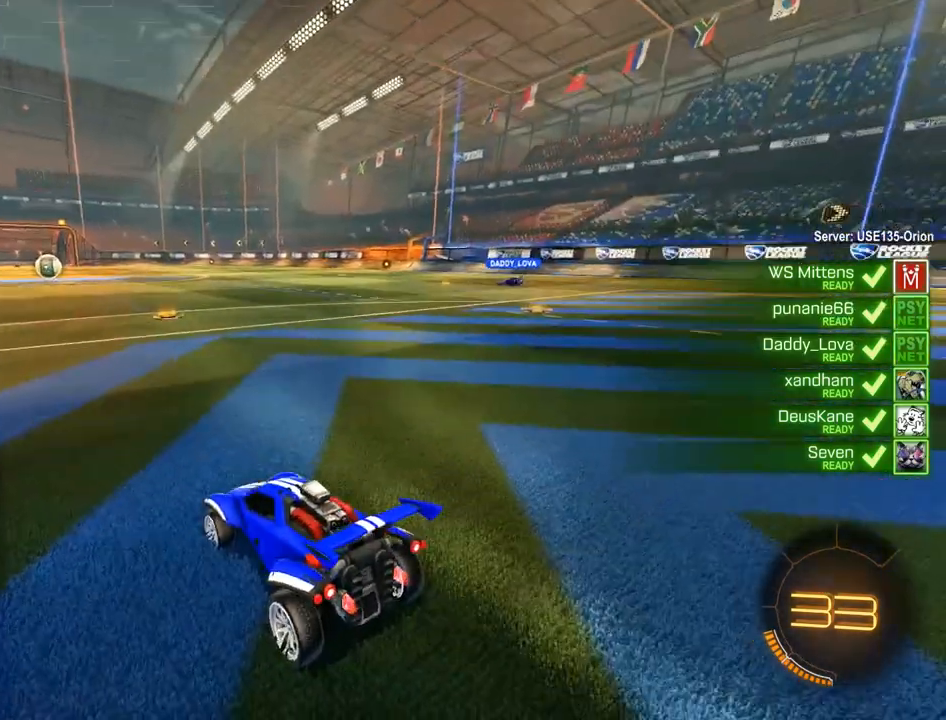
{"buttons": ["B", "R2"], "left_stick": "center", "right_stick": "center", "events": [[33, "right_stick", "up-right"], [133, "L1", "down"], [167, "right_stick", "center"], [333, "L1", "up"]]}
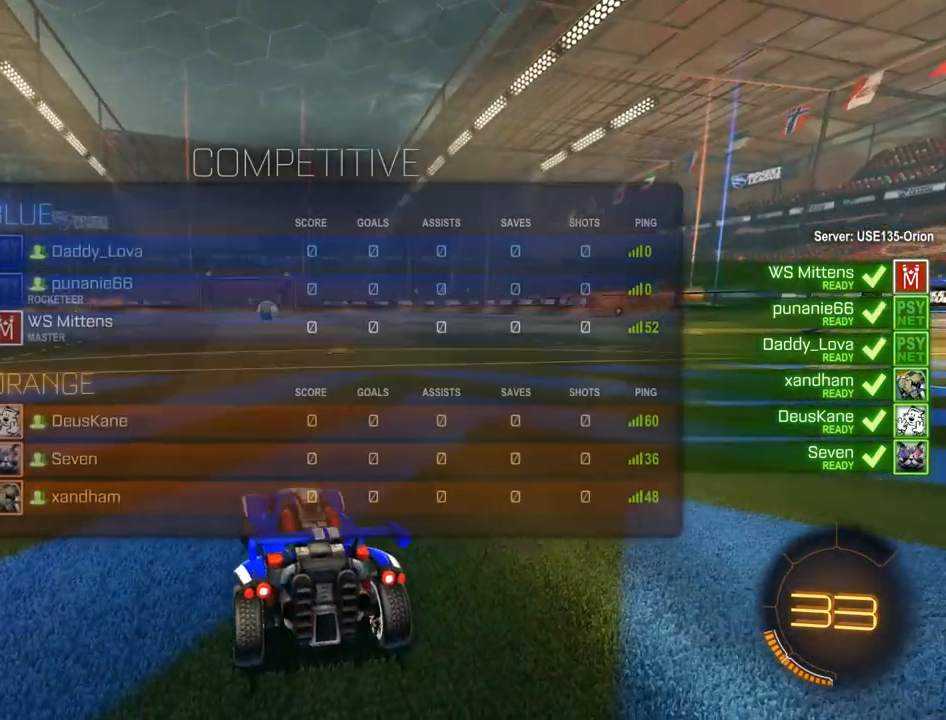
{"buttons": ["B"], "left_stick": "center", "right_stick": "center", "events": [[200, "R2", "up"]]}
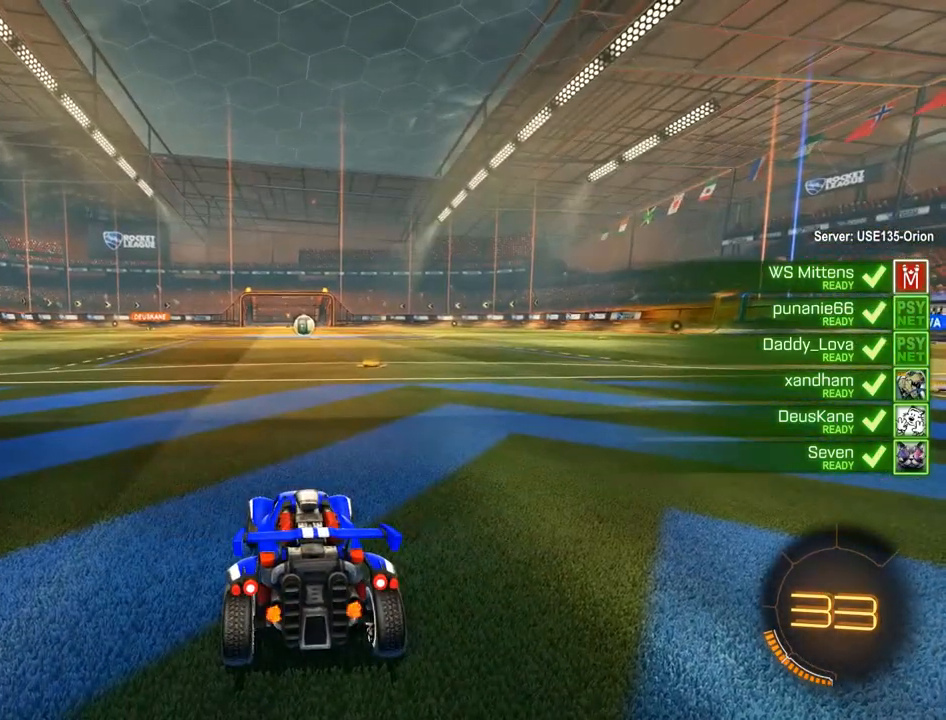
{"buttons": ["B"], "left_stick": "center", "right_stick": "right", "events": [[100, "L1", "down"], [133, "L1", "up"], [400, "right_stick", "right"]]}
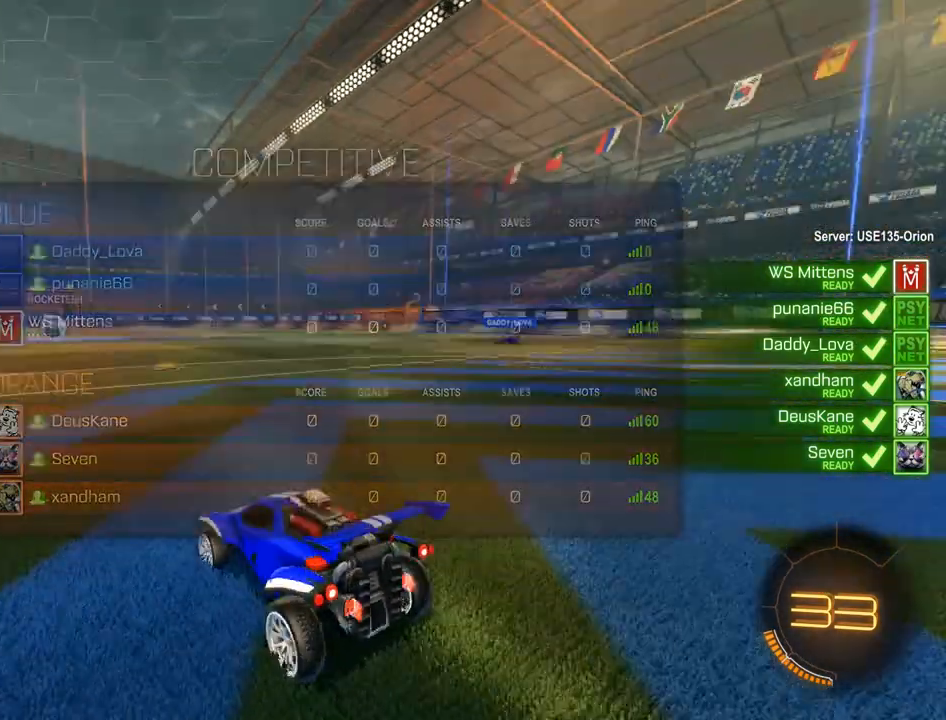
{"buttons": ["B"], "left_stick": "center", "right_stick": "up-right", "events": [[500, "right_stick", "up-right"]]}
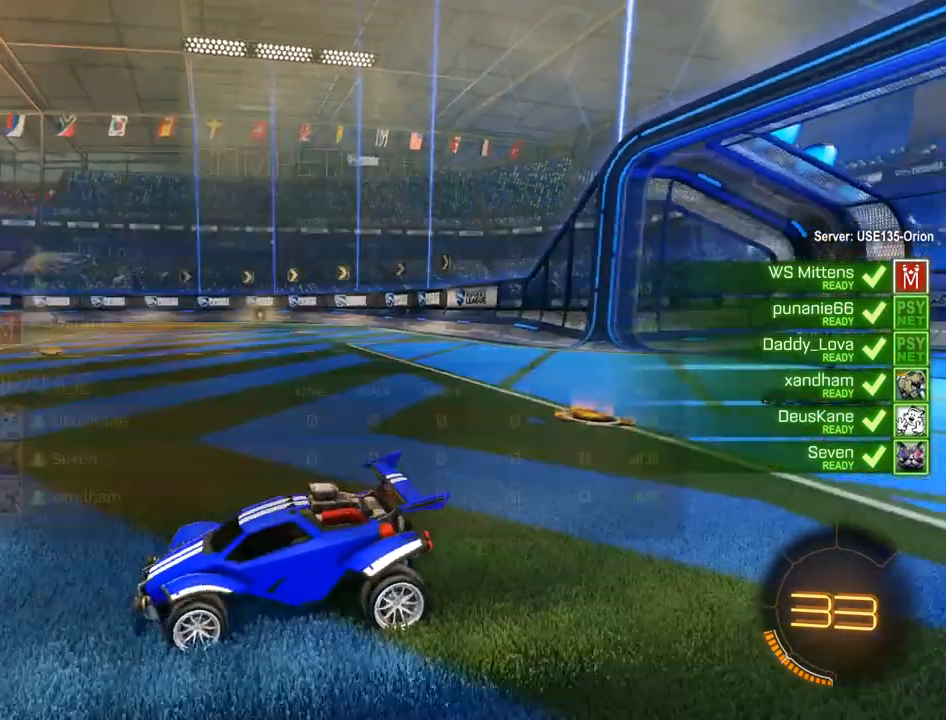
{"buttons": ["B", "L1", "R2"], "left_stick": "center", "right_stick": "up-right", "events": [[33, "L1", "down"], [100, "R2", "down"], [133, "right_stick", "right"], [267, "right_stick", "up-right"]]}
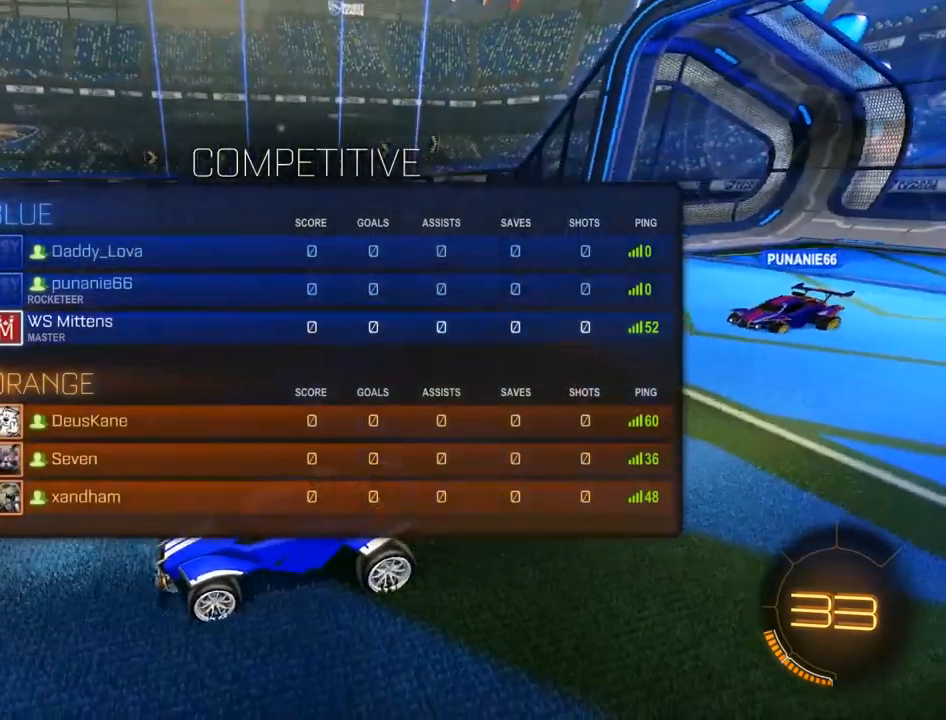
{"buttons": ["B", "R2"], "left_stick": "center", "right_stick": "right", "events": [[367, "L1", "up"], [433, "right_stick", "right"]]}
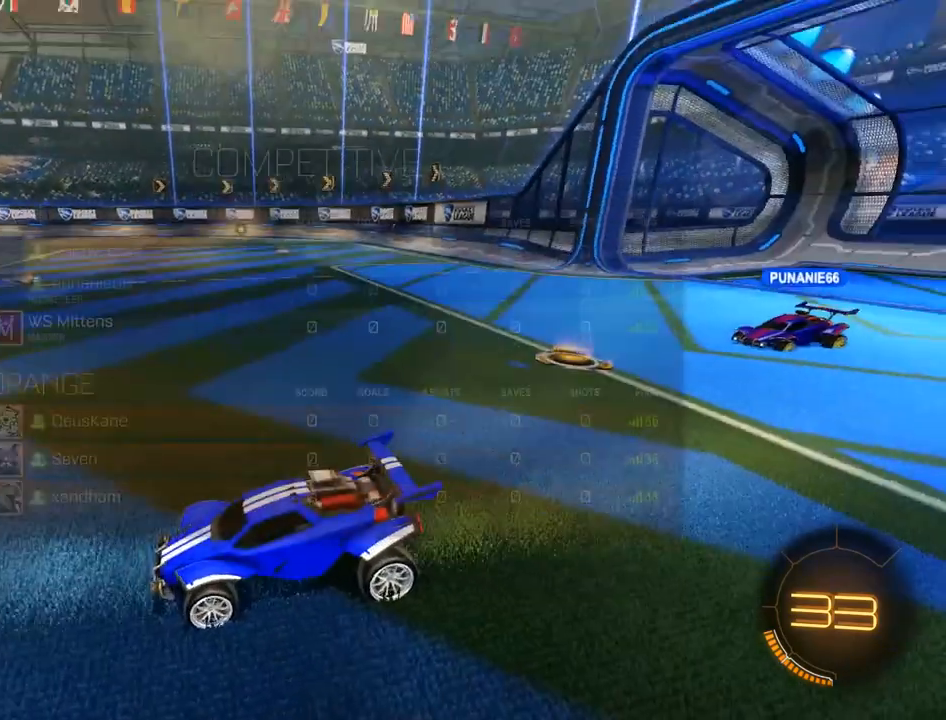
{"buttons": ["B", "L1", "R2"], "left_stick": "center", "right_stick": "up-right", "events": [[33, "L1", "down"], [33, "right_stick", "up-right"], [367, "right_stick", "right"], [467, "right_stick", "up-right"]]}
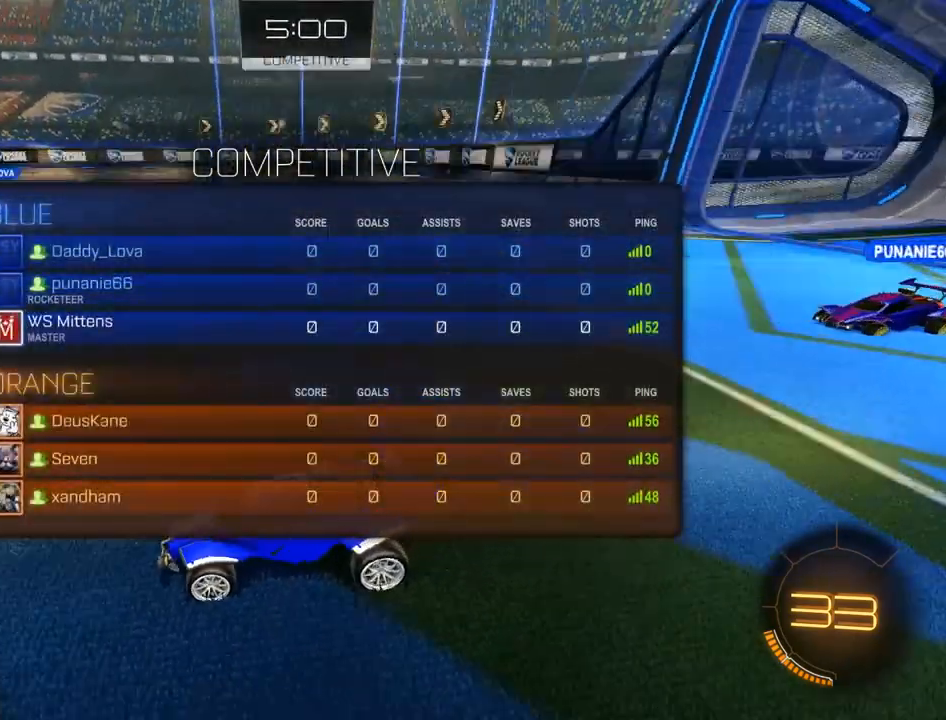
{"buttons": ["B", "R2"], "left_stick": "center", "right_stick": "center", "events": [[67, "right_stick", "right"], [233, "right_stick", "up-right"], [300, "L1", "up"], [367, "right_stick", "center"]]}
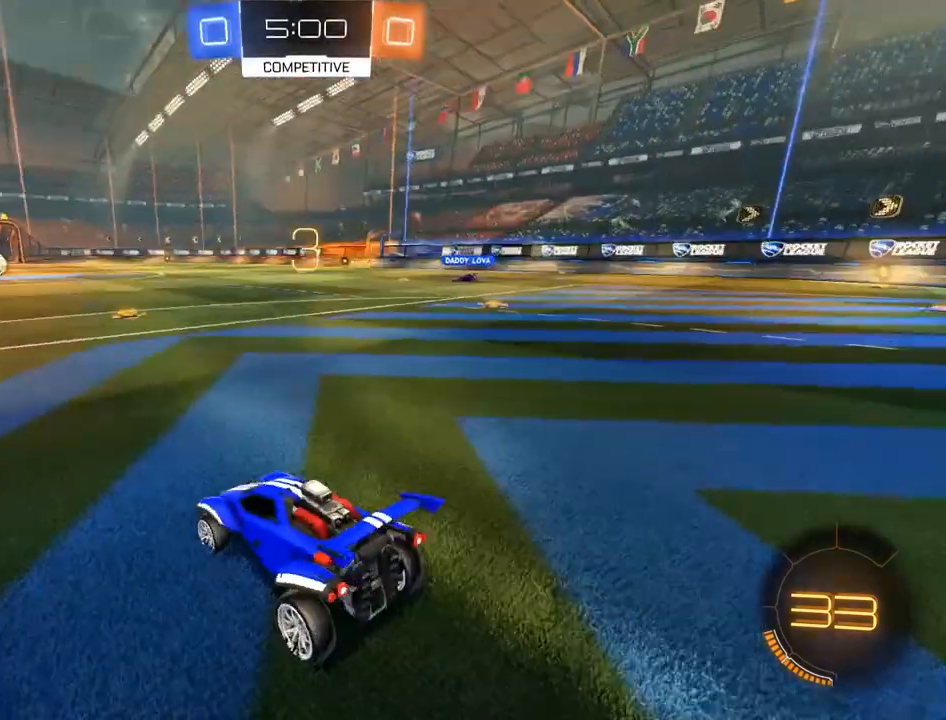
{"buttons": ["B", "R2"], "left_stick": "center", "right_stick": "center", "events": []}
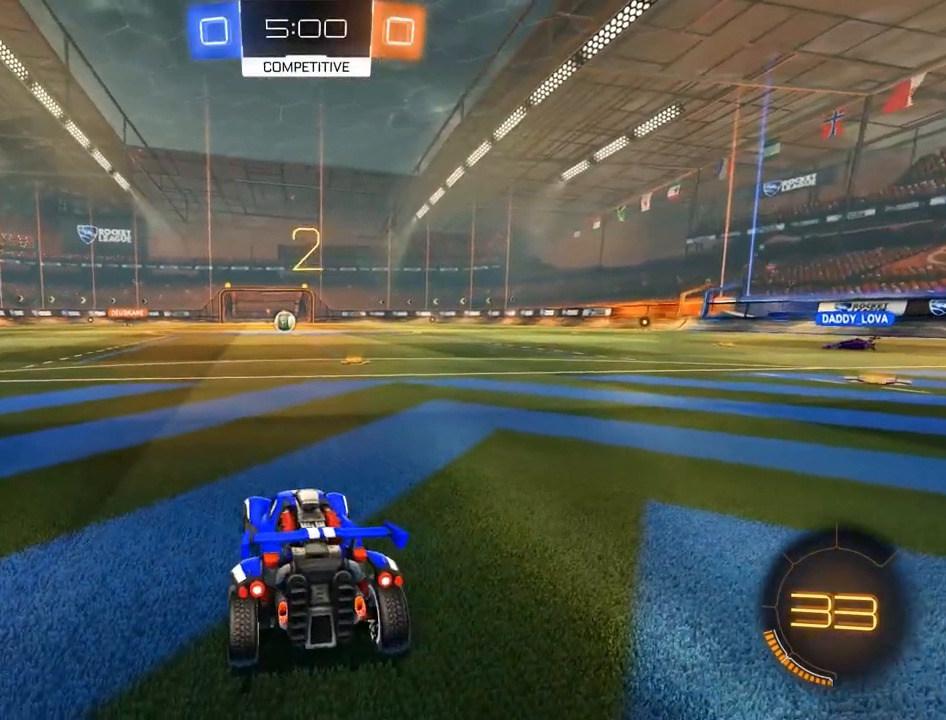
{"buttons": ["B", "R2"], "left_stick": "center", "right_stick": "center", "events": []}
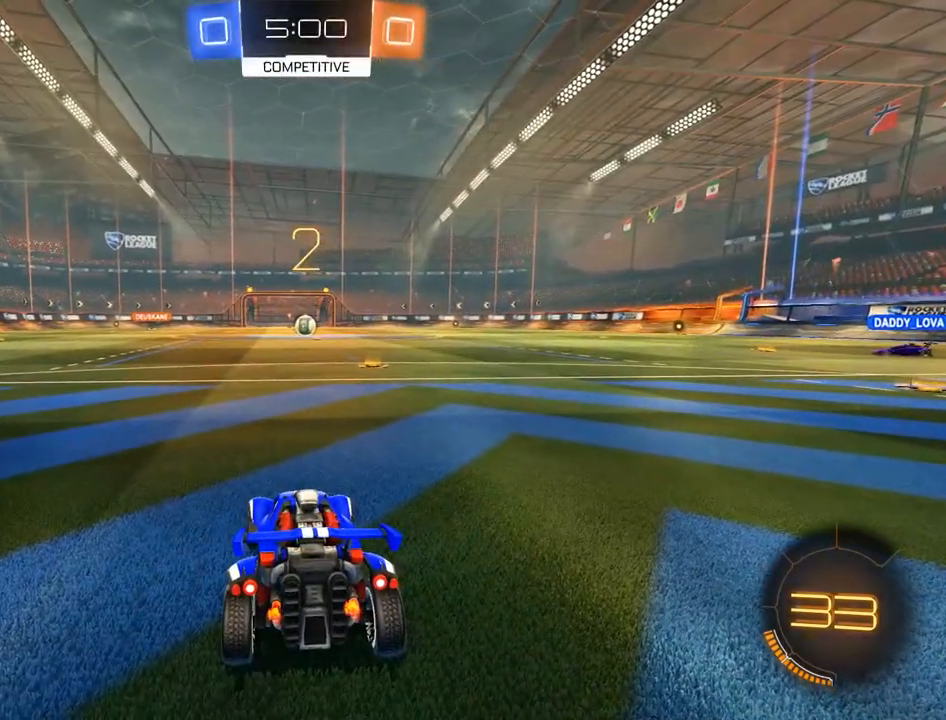
{"buttons": ["B", "R2"], "left_stick": "center", "right_stick": "center", "events": [[333, "Y", "down"], [400, "Y", "up"]]}
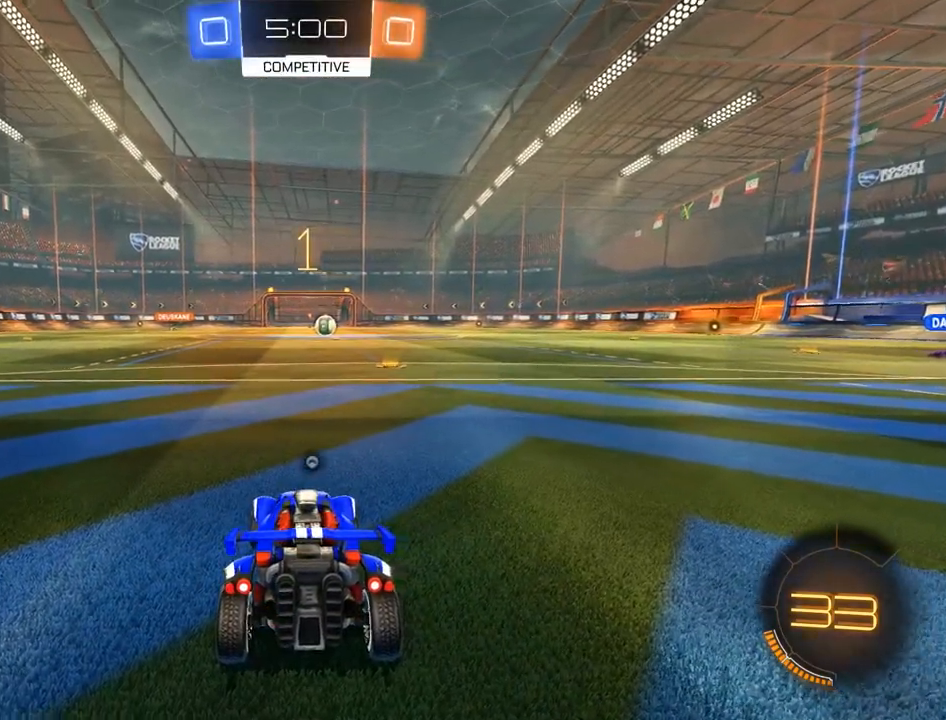
{"buttons": ["B", "R2"], "left_stick": "center", "right_stick": "center", "events": []}
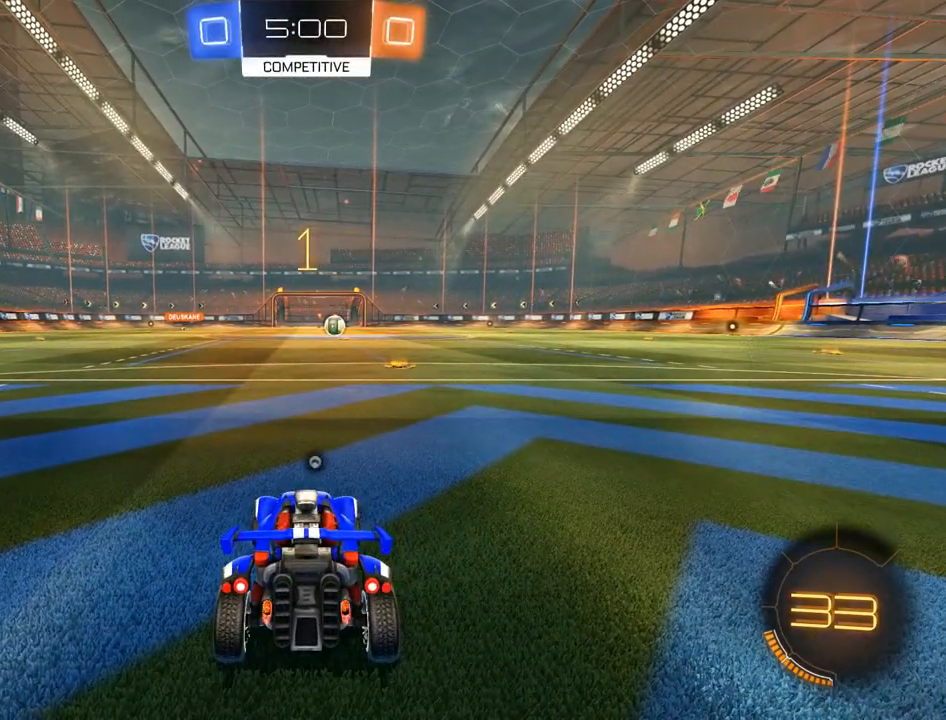
{"buttons": ["B", "R2"], "left_stick": "center", "right_stick": "center", "events": [[100, "left_stick", "up-right"], [233, "left_stick", "center"]]}
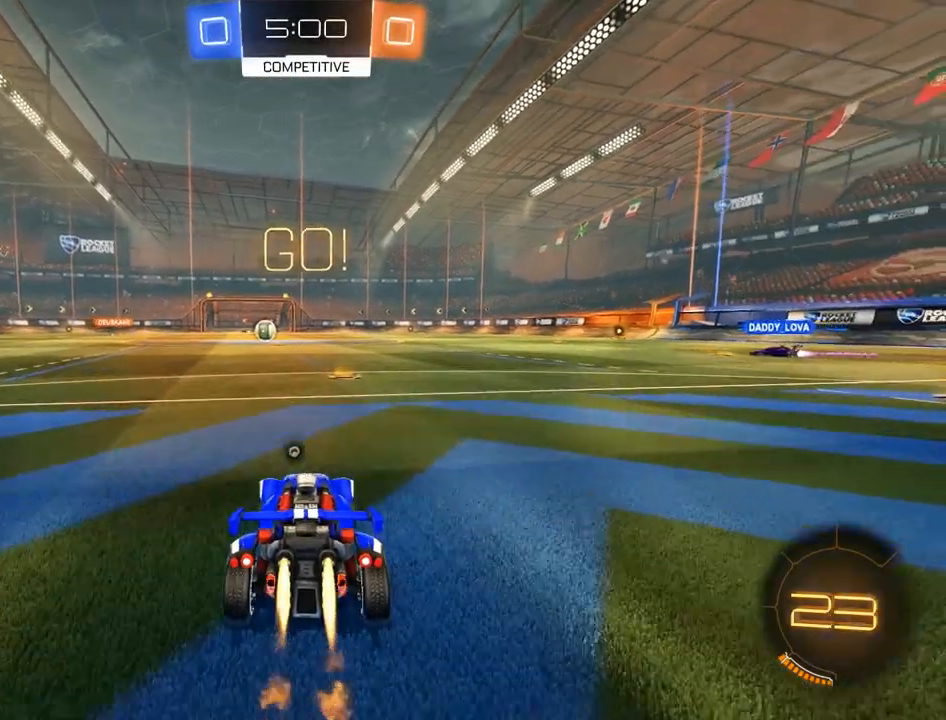
{"buttons": ["Y"], "left_stick": "center", "right_stick": "center", "events": [[100, "left_stick", "up"], [133, "A", "down"], [167, "L3", "down"], [200, "A", "up"], [233, "A", "down"], [300, "A", "up"], [367, "L3", "up"], [367, "Y", "down"], [433, "left_stick", "center"], [467, "R2", "up"], [500, "B", "up"]]}
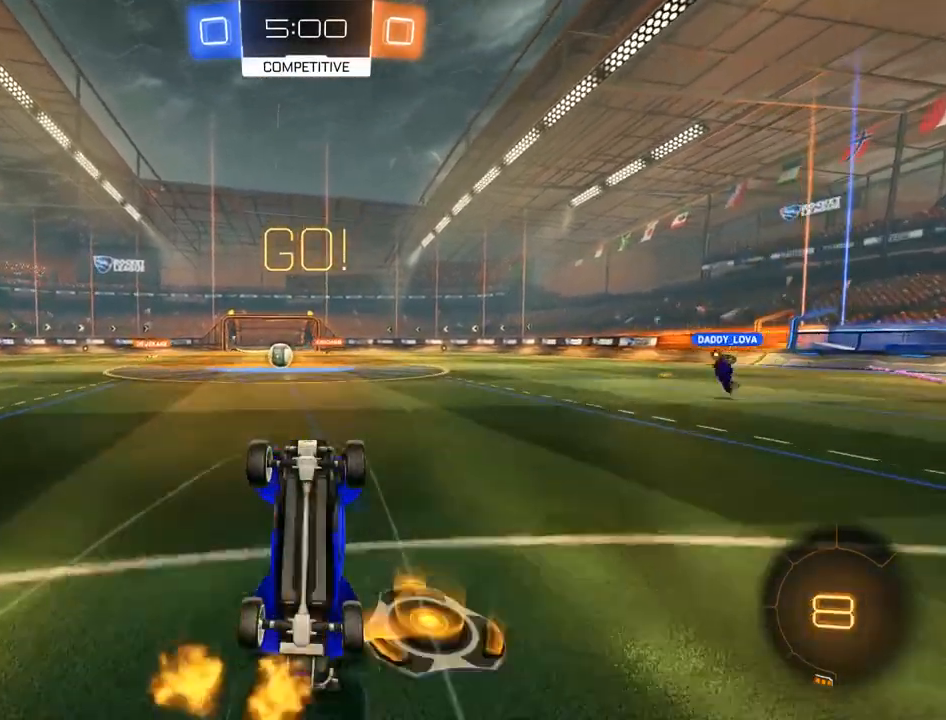
{"buttons": ["B"], "left_stick": "left", "right_stick": "center", "events": [[33, "Y", "up"], [167, "B", "down"], [400, "left_stick", "left"]]}
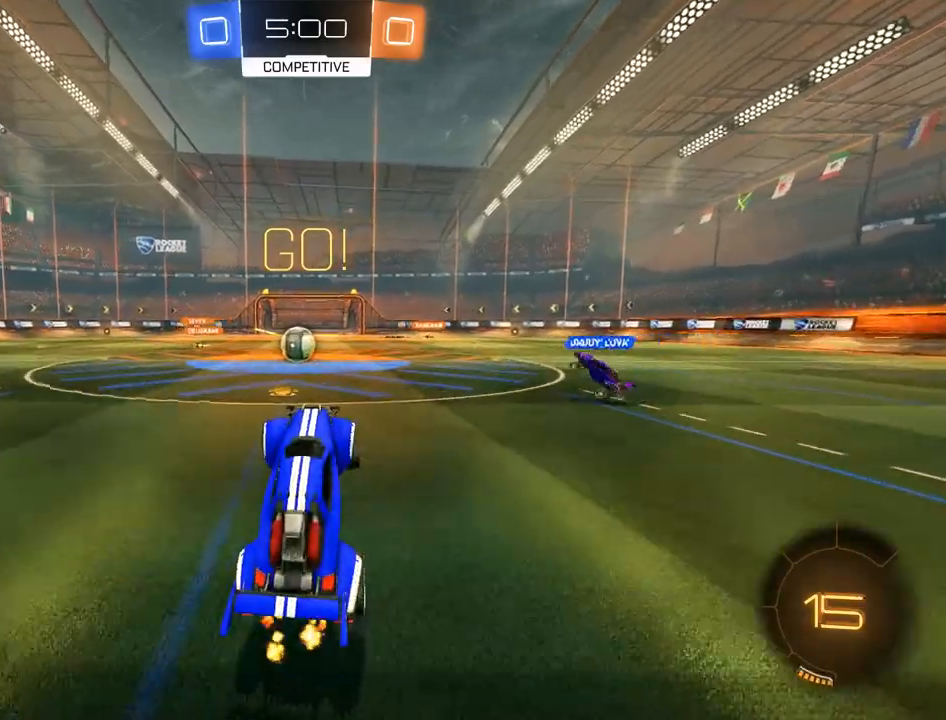
{"buttons": ["B"], "left_stick": "center", "right_stick": "center", "events": [[167, "B", "up"], [233, "L2", "down"], [367, "B", "down"], [400, "L2", "up"], [433, "left_stick", "center"]]}
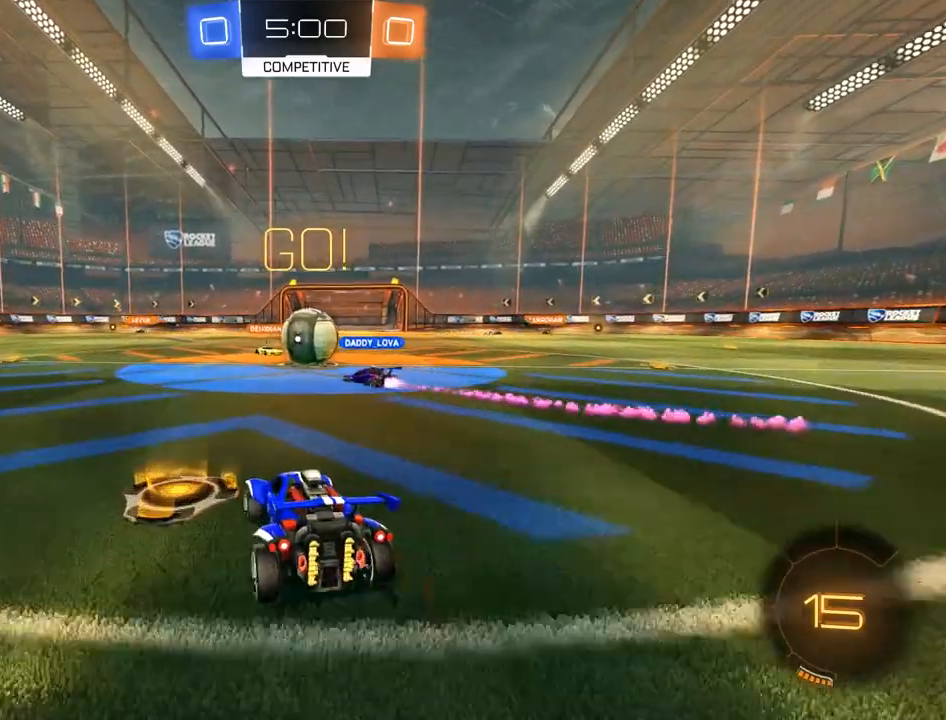
{"buttons": ["B"], "left_stick": "left", "right_stick": "center"}
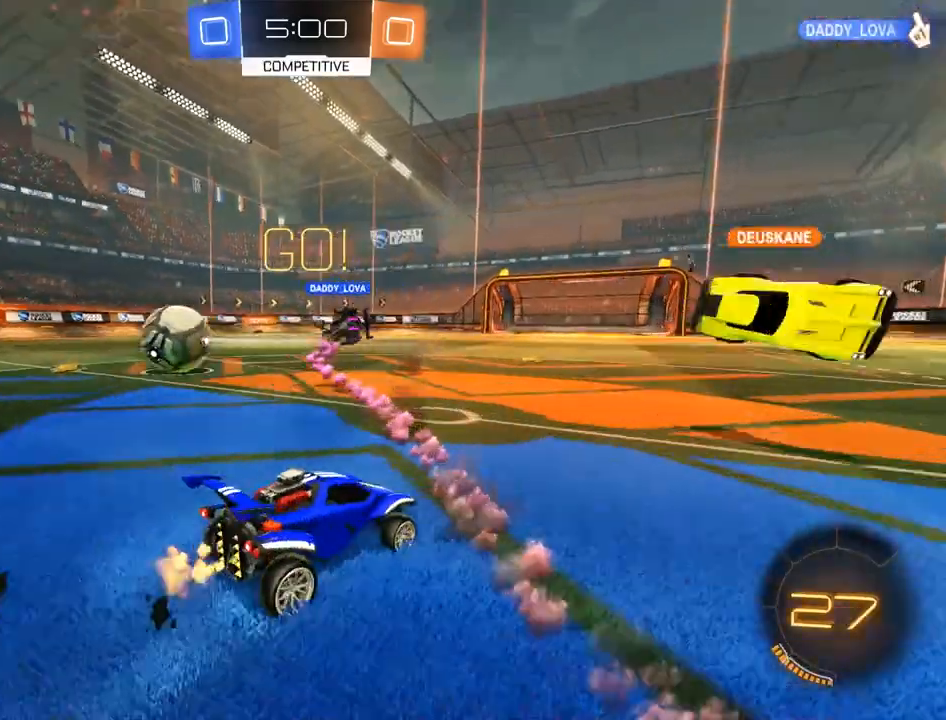
{"buttons": ["B"], "left_stick": "left", "right_stick": "center", "events": [[133, "X", "down"], [300, "X", "up"]]}